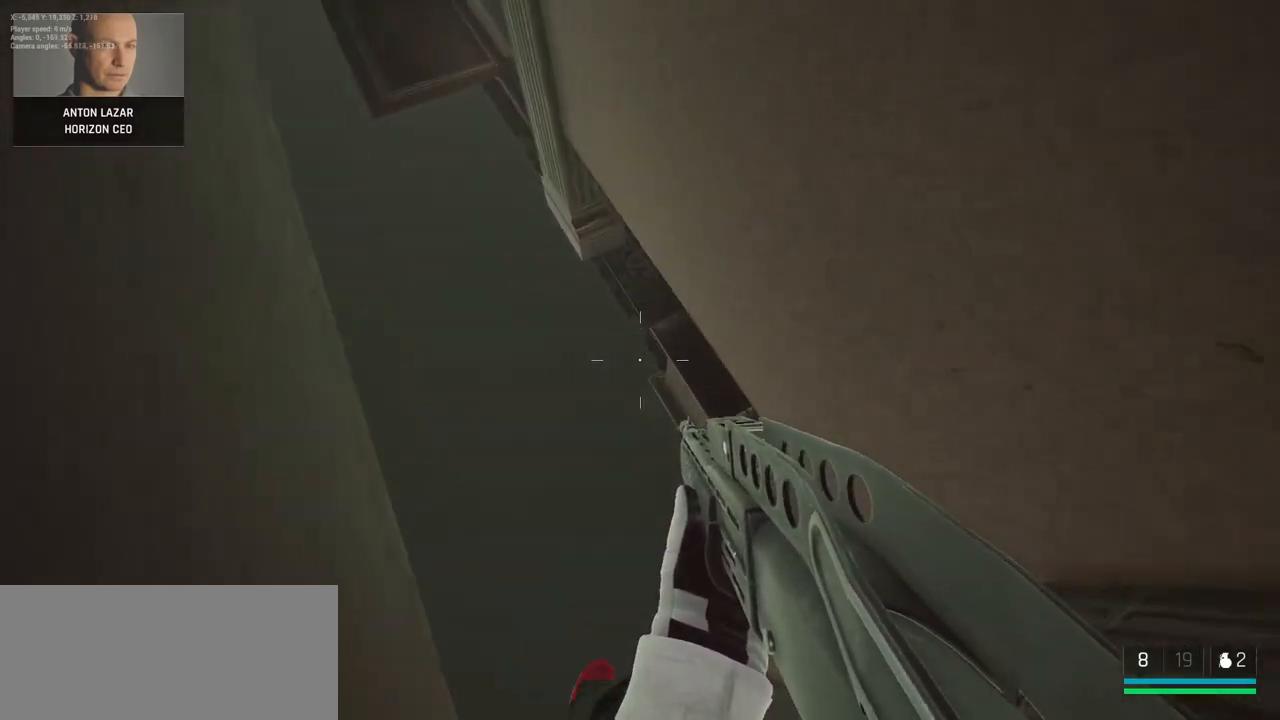
Gameplay with keyboard and mouse; each line is a JSON object with the keys and mouse buttons held at the frame after it. "events" lists presses ("down") and releases ("up") of "0", "9", "a", "ctrl", "d", "e", "f", "q", "r", "s", "shift", "space", "tab", "w", "mouse_left", "mouse_wheel", "mouse_right", "mouse_mb4" and "mouse_mb5" between this image and that frame as [ms after this image, input, new state], when the widget could be followed in between. "mouse_left", "mouse_wheel", "mouse_right", "mouse_mb4", "mouse_mb5" = the "left", "wheel", "right", "mb4", "mb5" buttons of the "mouse" list. No other keys are recorded. "wheel" means that the mouse wheel is clicked or scrolled. Mouse movement is not recorded.
{"keys": ["ctrl", "e"], "mouse": [], "events": [[367, "ctrl", "down"]]}
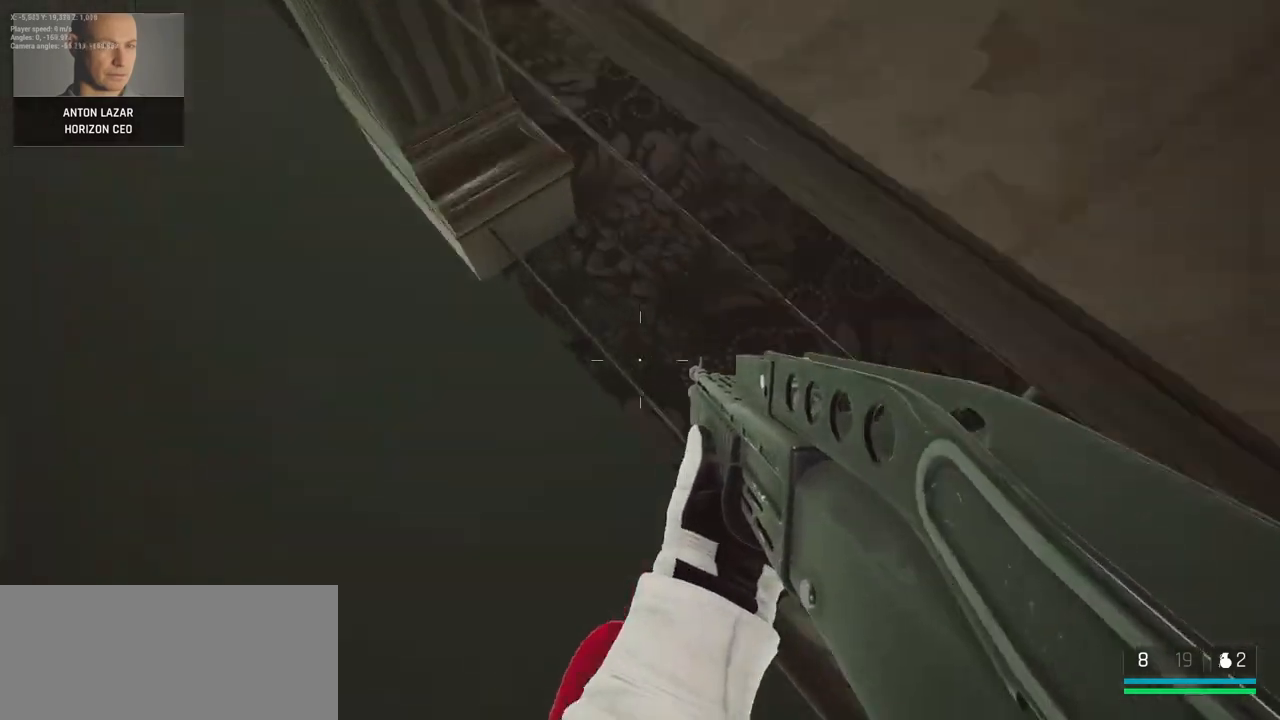
{"keys": ["e"], "mouse": [], "events": [[50, "ctrl", "up"]]}
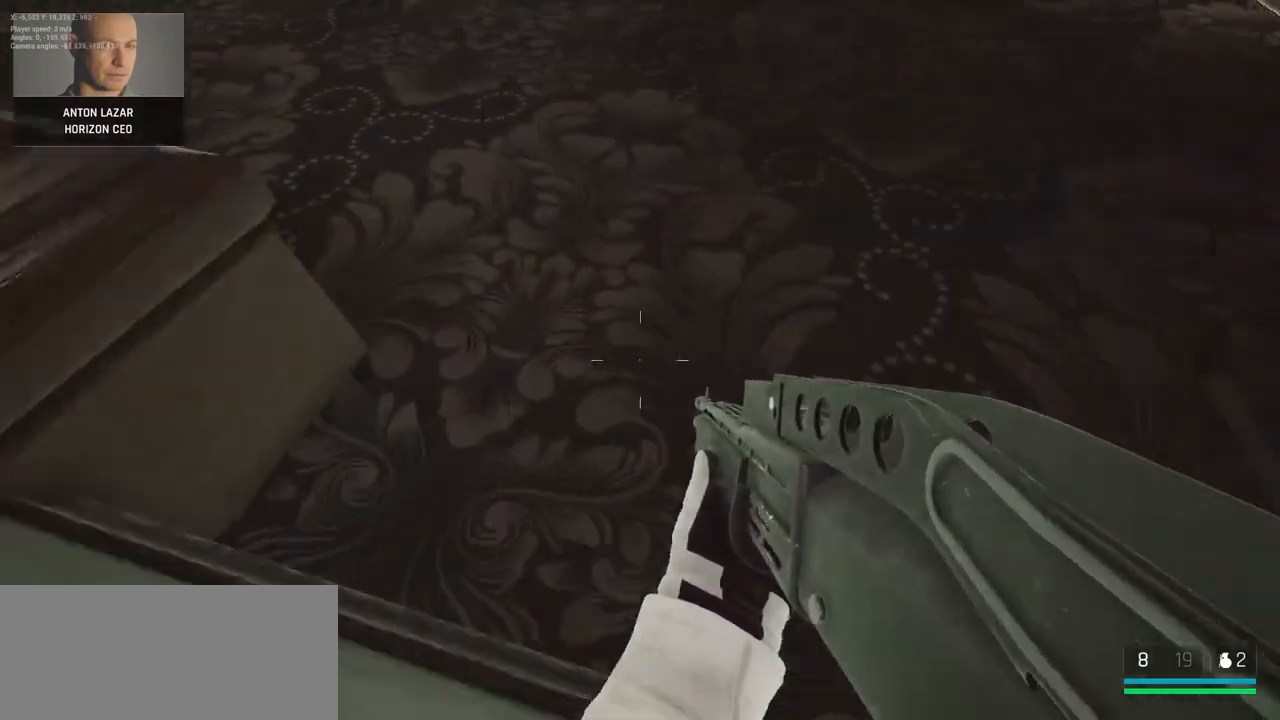
{"keys": [], "mouse": [], "events": [[250, "e", "up"]]}
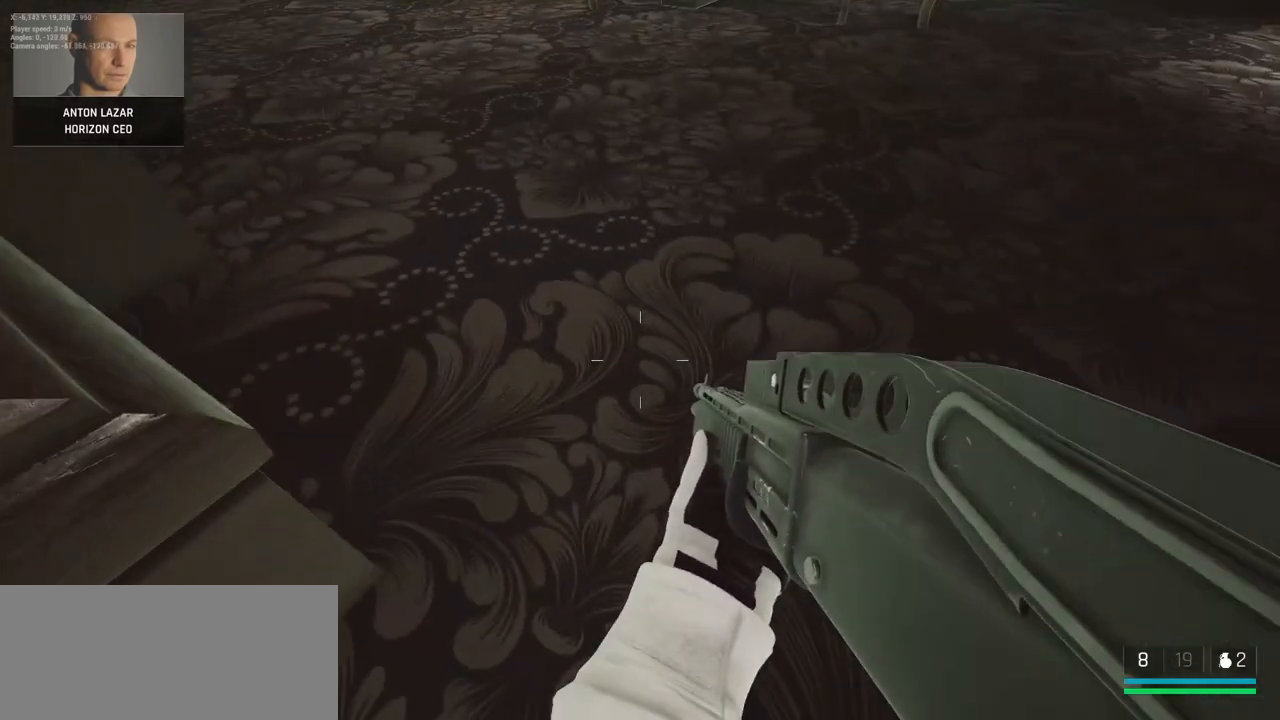
{"keys": [], "mouse": [], "events": []}
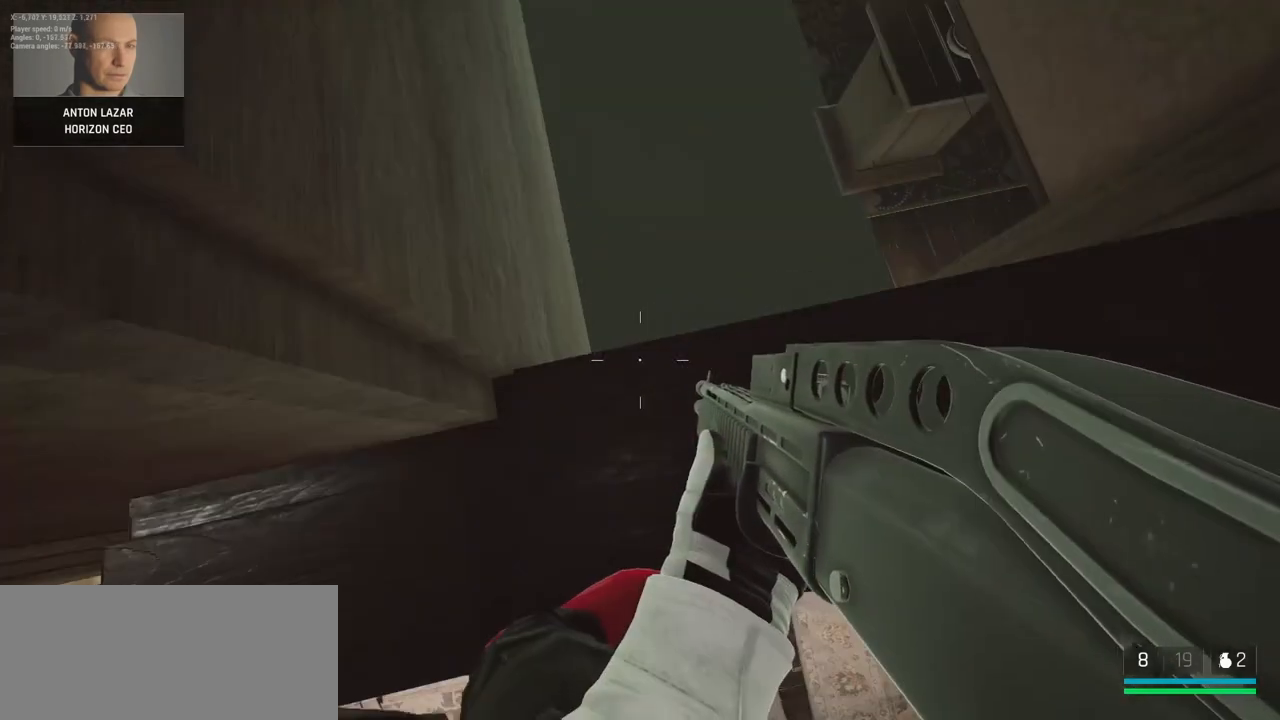
{"keys": ["f"], "mouse": [], "events": [[500, "f", "down"]]}
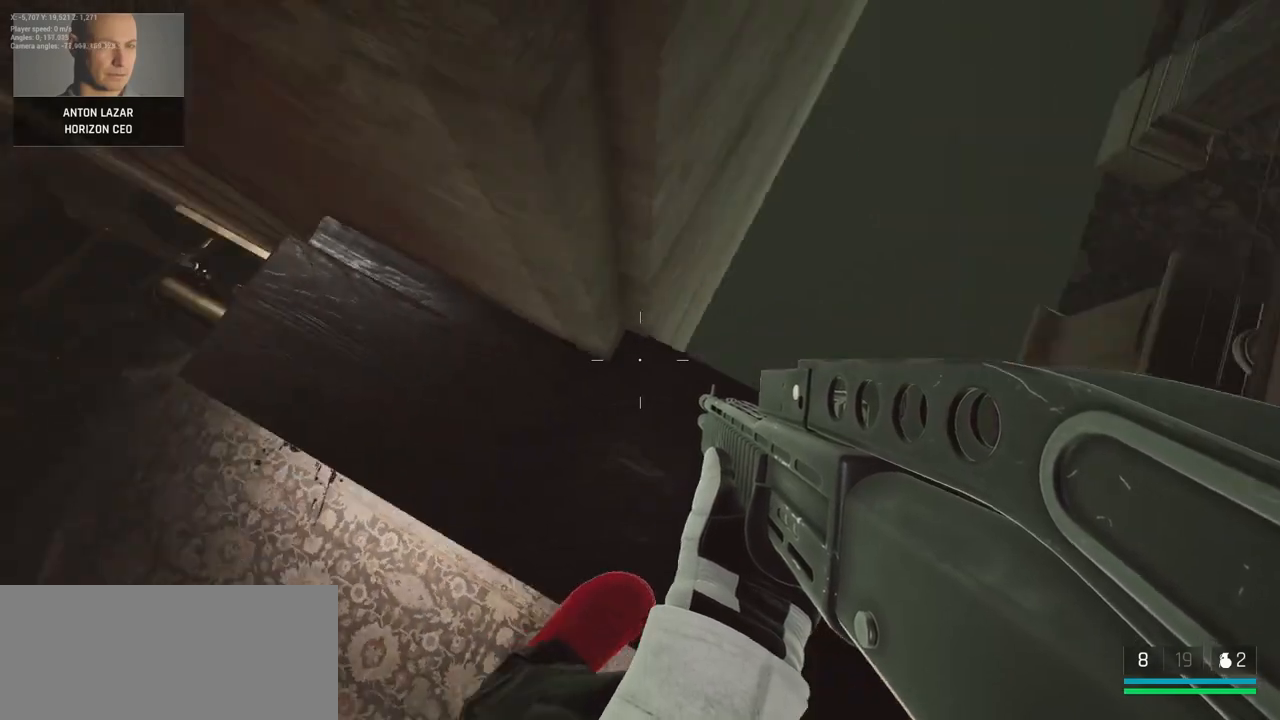
{"keys": [], "mouse": [], "events": [[83, "f", "up"], [250, "d", "down"], [350, "d", "up"]]}
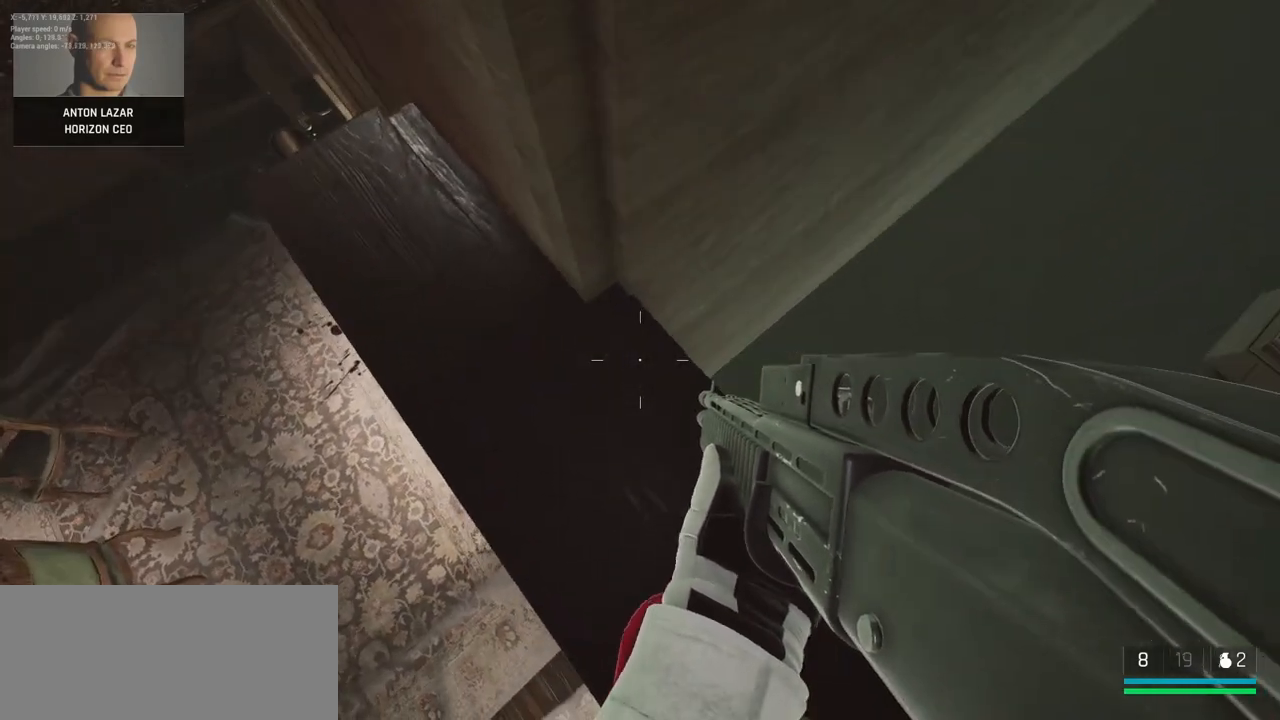
{"keys": [], "mouse": [], "events": [[67, "e", "down"], [183, "e", "up"], [333, "e", "down"], [433, "e", "up"]]}
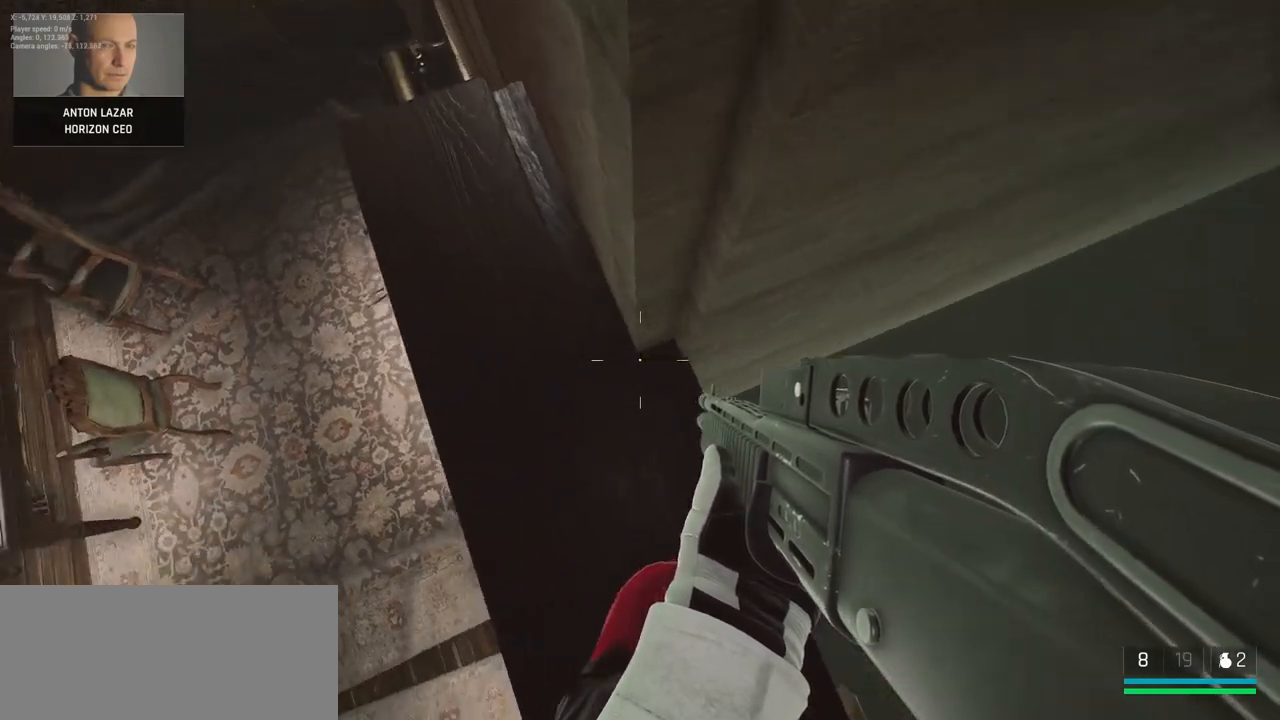
{"keys": ["e"], "mouse": [], "events": [[67, "e", "down"], [133, "e", "up"], [250, "e", "down"], [333, "e", "up"], [450, "e", "down"]]}
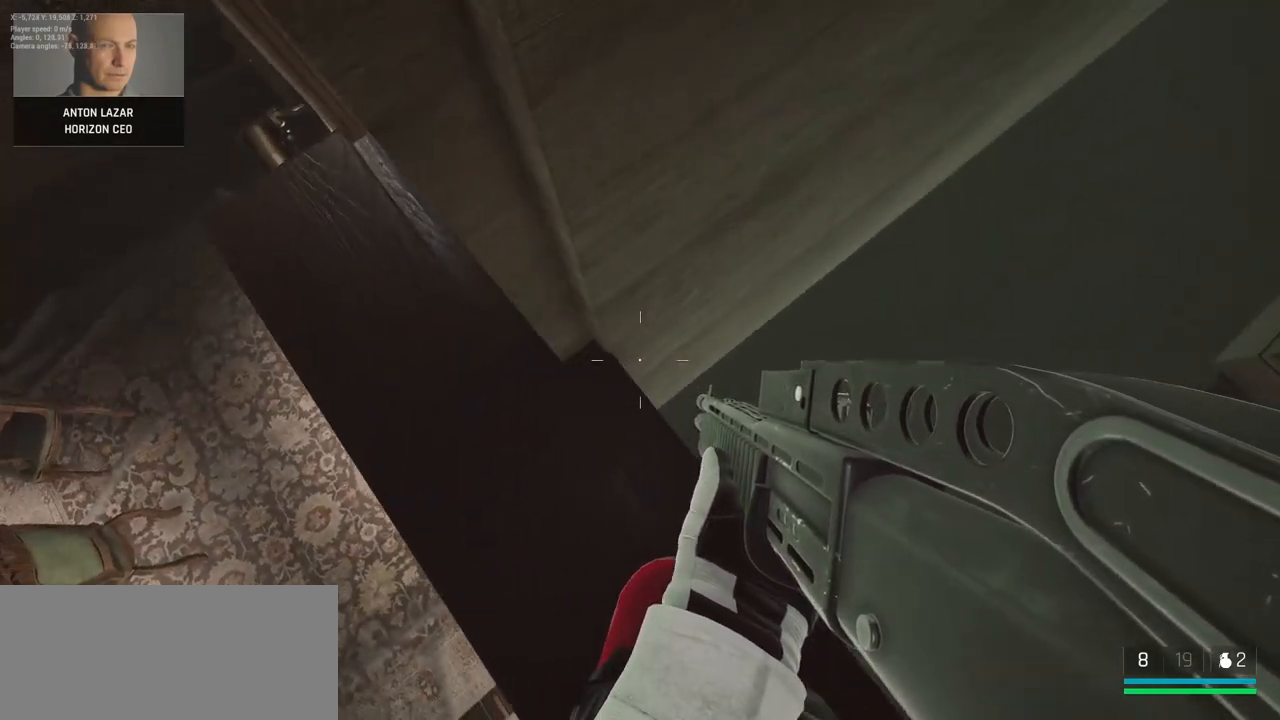
{"keys": ["d"], "mouse": [], "events": [[50, "e", "up"], [367, "s", "down"], [383, "d", "down"], [450, "s", "up"]]}
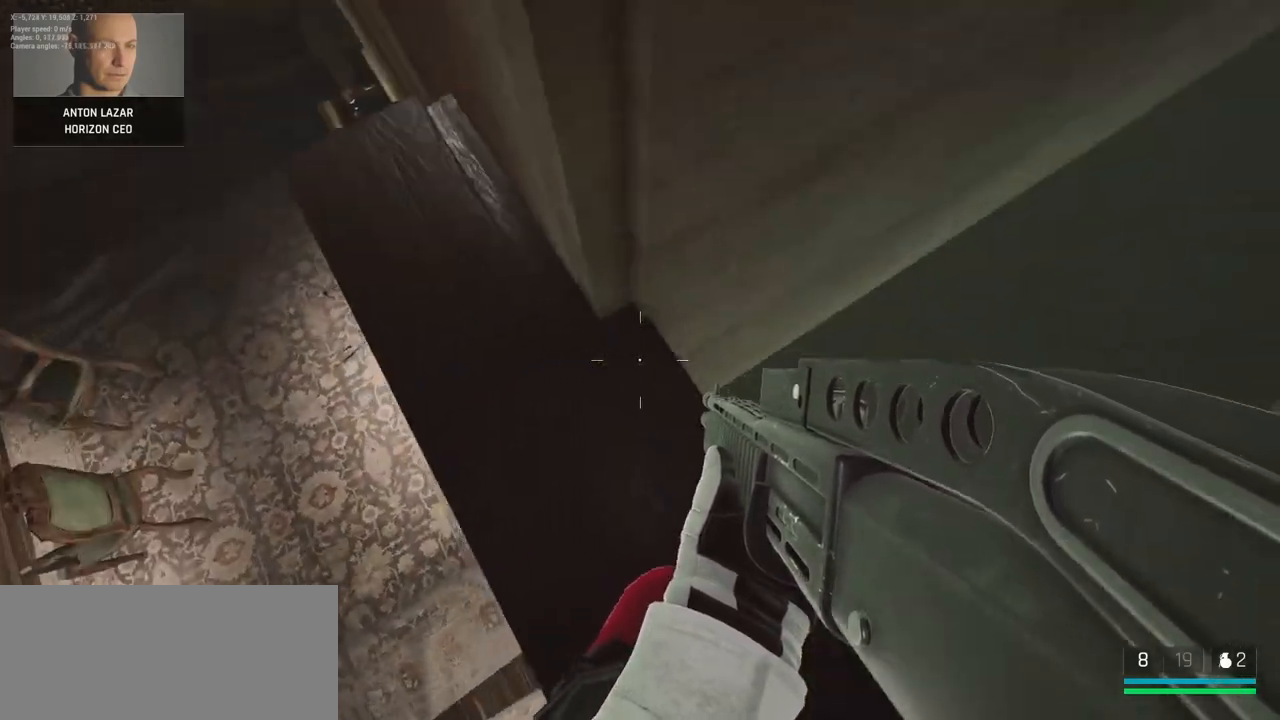
{"keys": ["e"], "mouse": [], "events": [[333, "d", "up"], [450, "e", "down"]]}
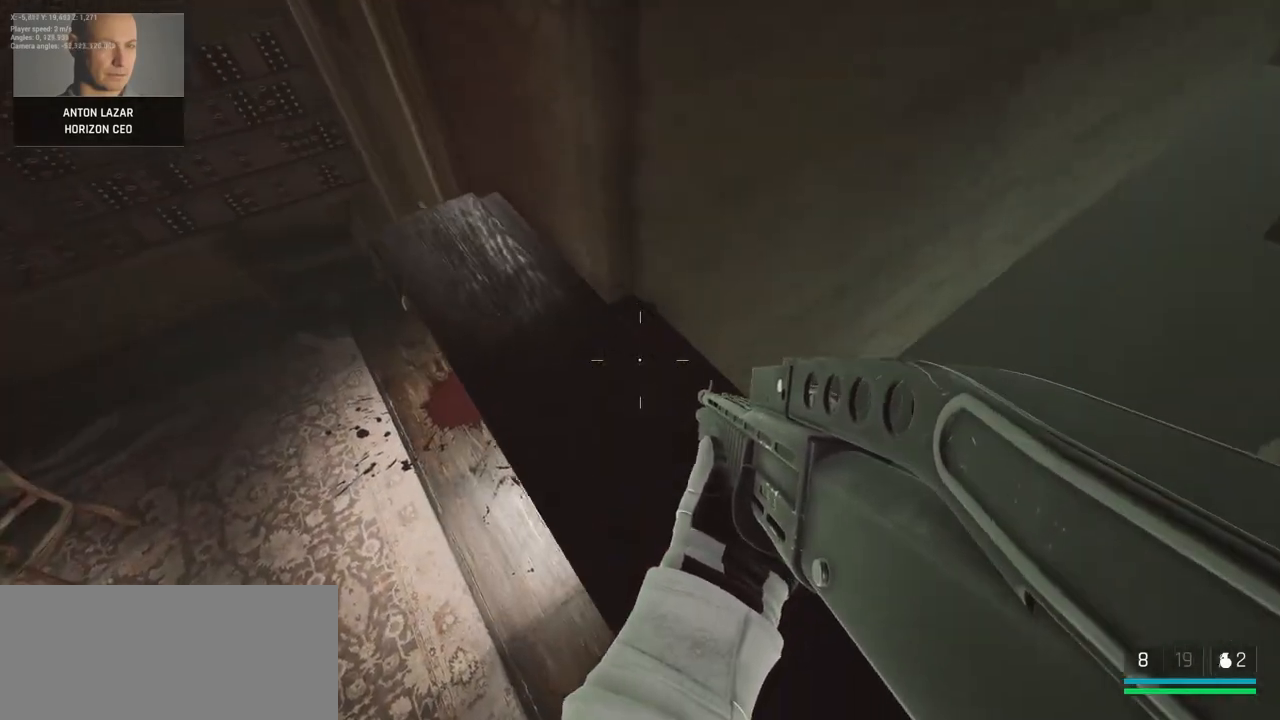
{"keys": [], "mouse": [], "events": [[483, "e", "up"]]}
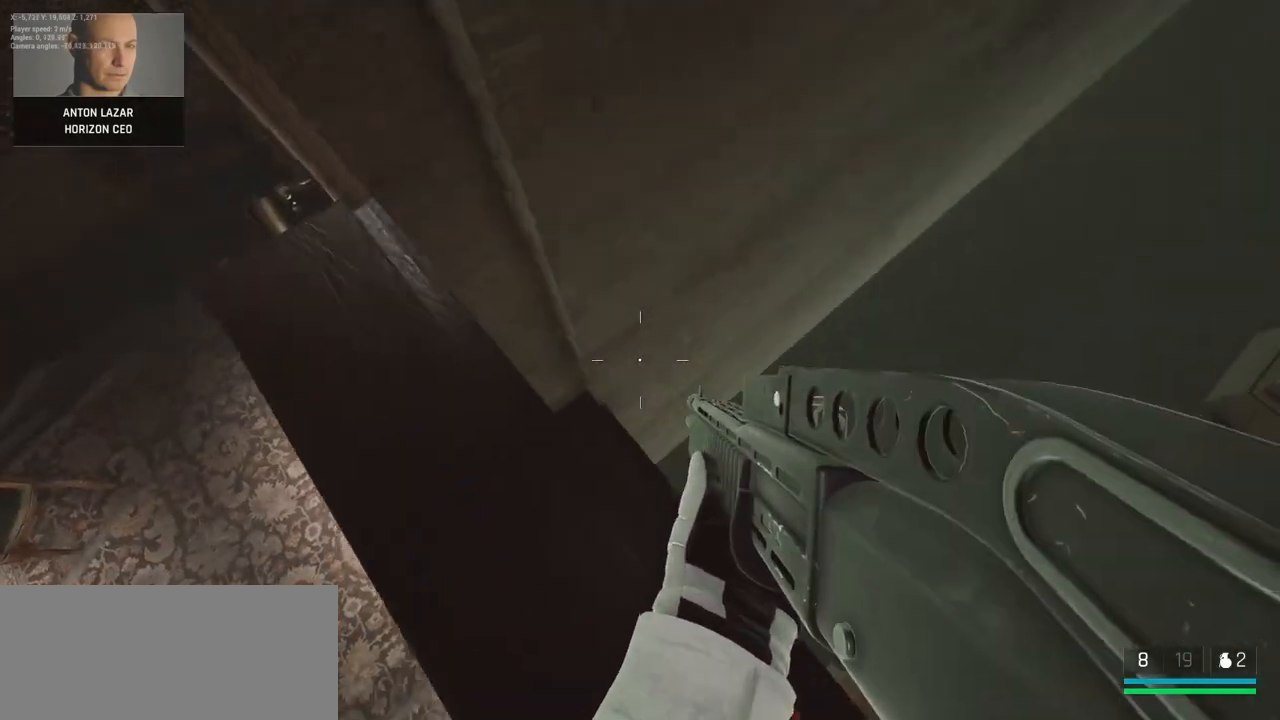
{"keys": [], "mouse": [], "events": [[133, "e", "down"], [217, "e", "up"]]}
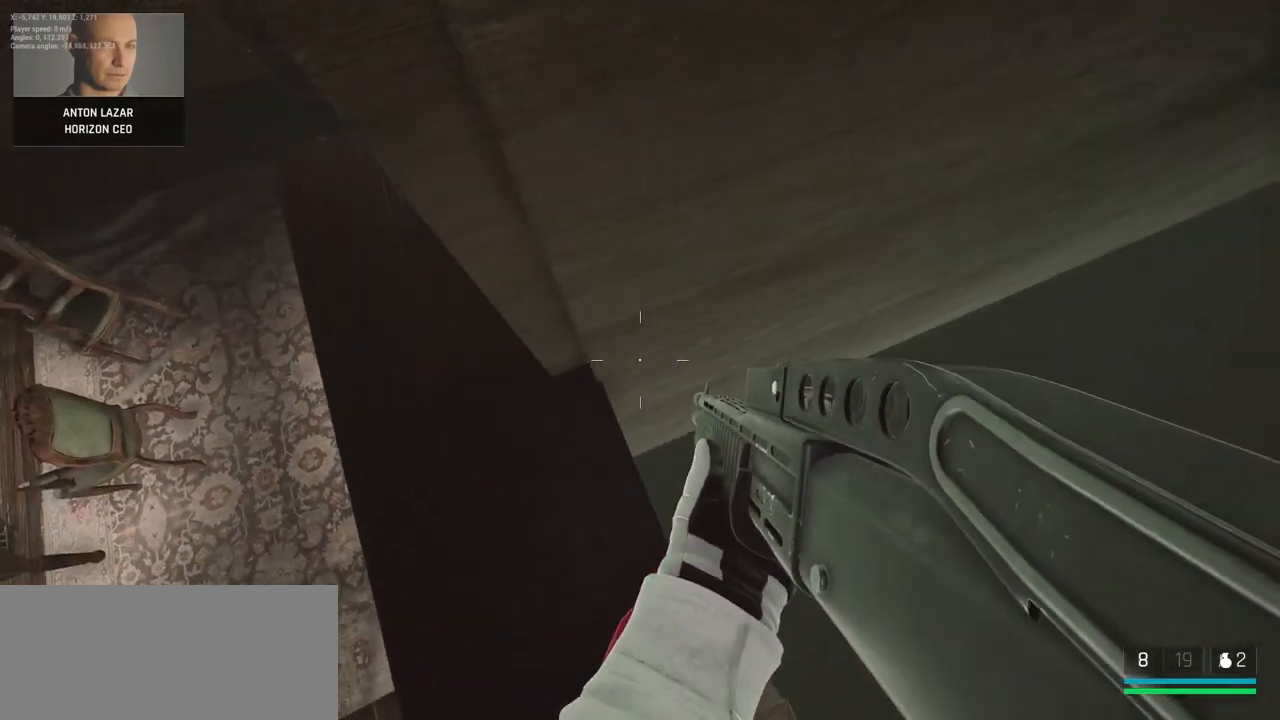
{"keys": ["d"], "mouse": [], "events": [[17, "e", "down"], [117, "e", "up"], [467, "d", "down"]]}
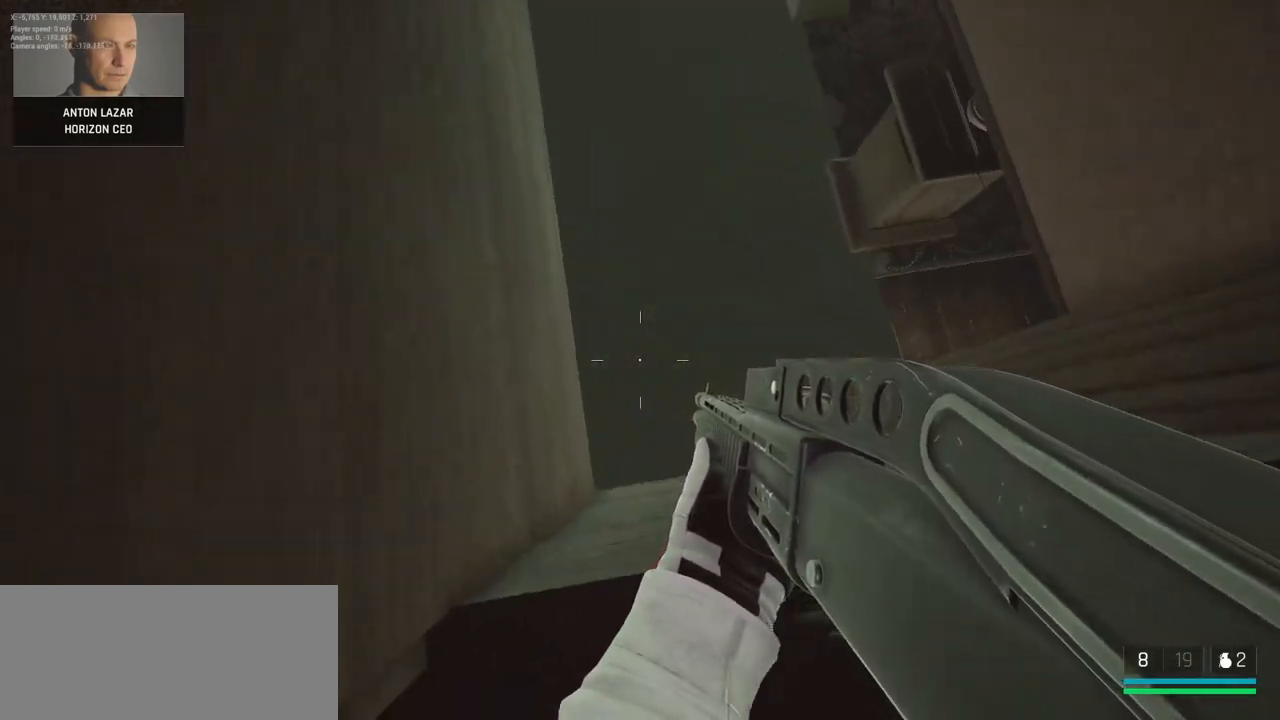
{"keys": ["s"], "mouse": [], "events": [[67, "d", "up"], [283, "s", "down"], [350, "s", "up"], [483, "s", "down"]]}
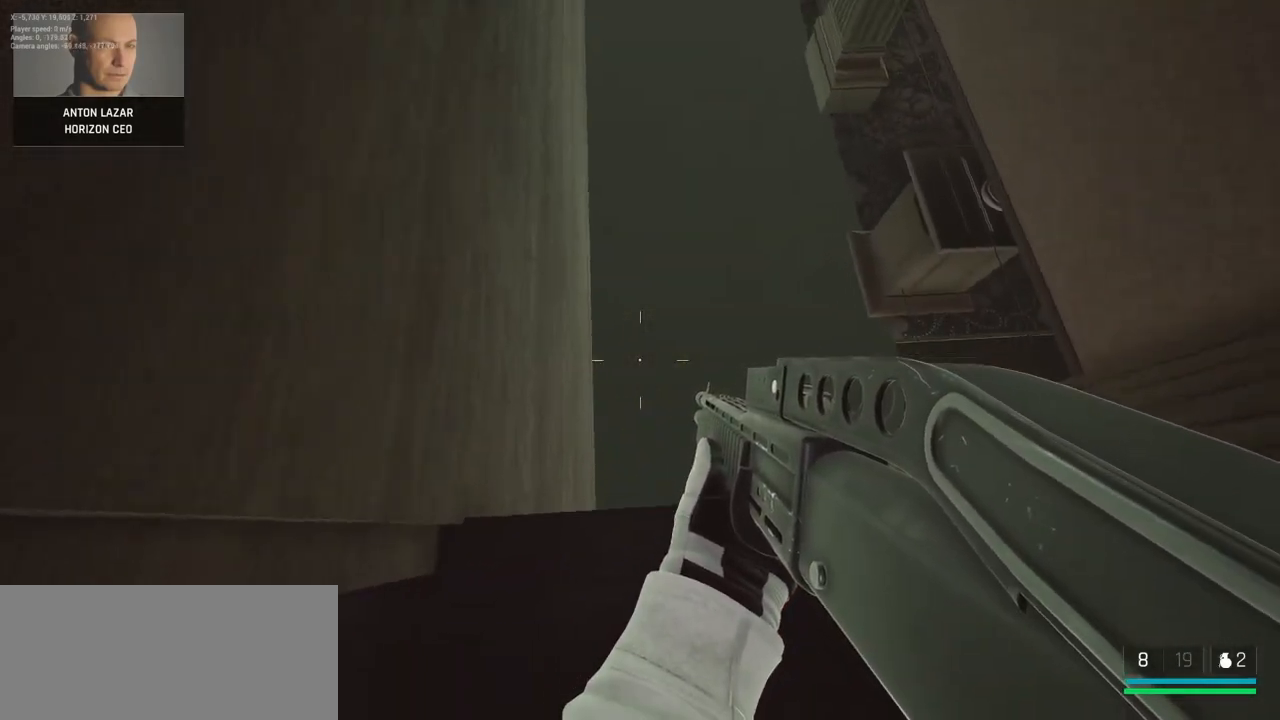
{"keys": [], "mouse": [], "events": [[50, "s", "up"], [167, "e", "down"], [267, "e", "up"]]}
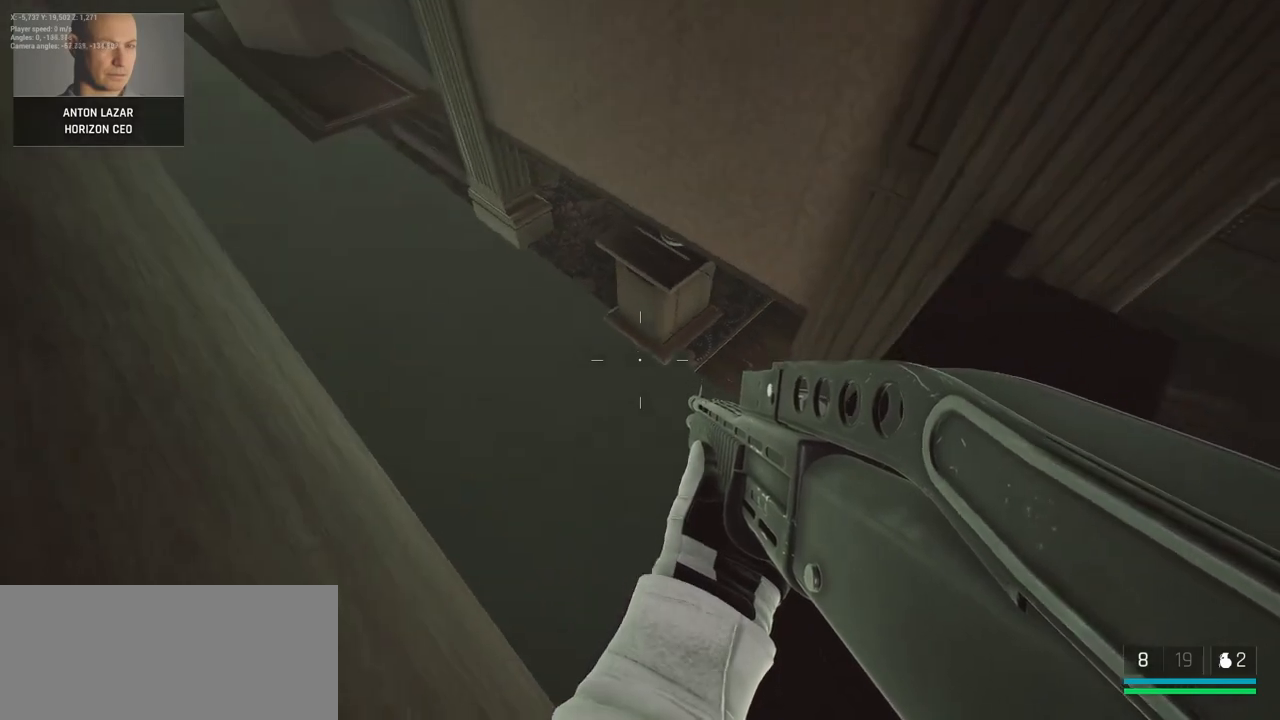
{"keys": [], "mouse": [], "events": [[150, "s", "down"], [167, "d", "down"], [200, "d", "up"], [217, "s", "up"]]}